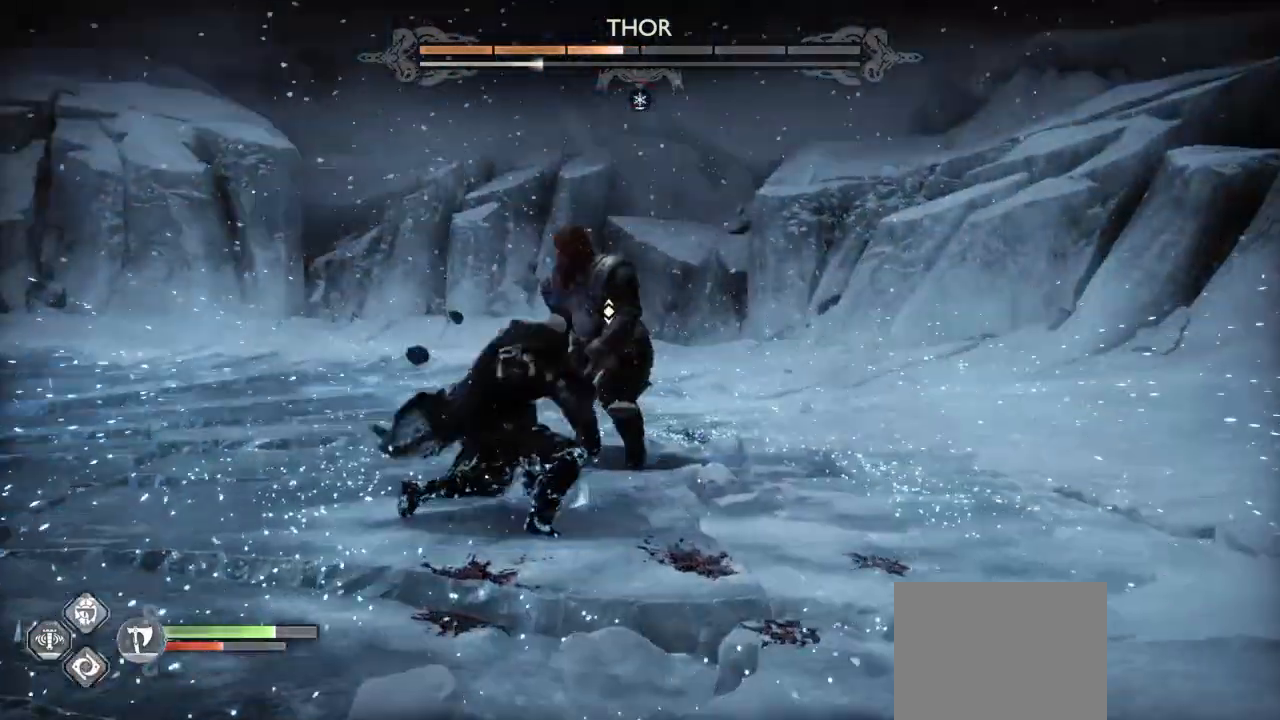
Gameplay with a controller (PlayStation layout); each line is a JSON object with the inputs held at the frame after it. "events" lists button and stick changes between this image and that frame as [ms after this image, input, new state], when the widget could be followed in between. Not read: L3 R3 SELECT.
{"buttons": [], "left_stick": "up-right", "right_stick": "center", "events": [[66, "R1", "down"], [167, "R1", "up"], [200, "R1", "down"], [333, "R1", "up"], [400, "R1", "down"], [500, "R1", "up"]]}
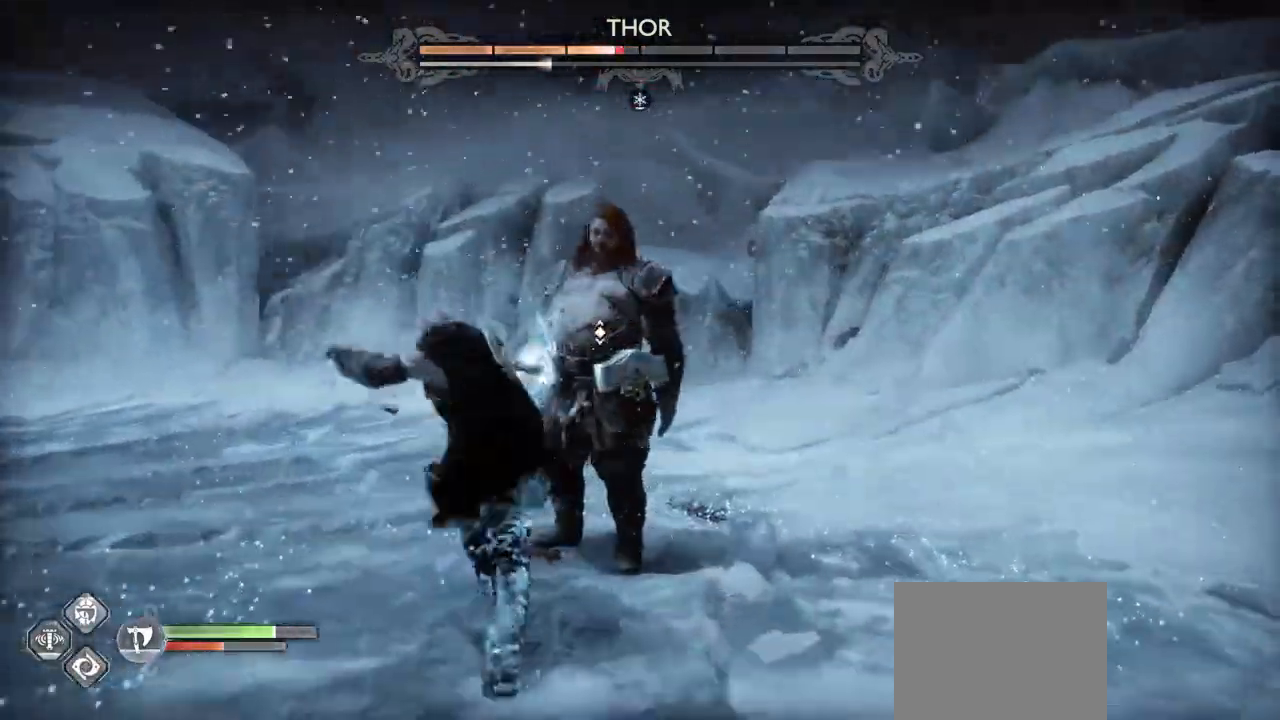
{"buttons": ["TRIANGLE"], "left_stick": "up", "right_stick": "center"}
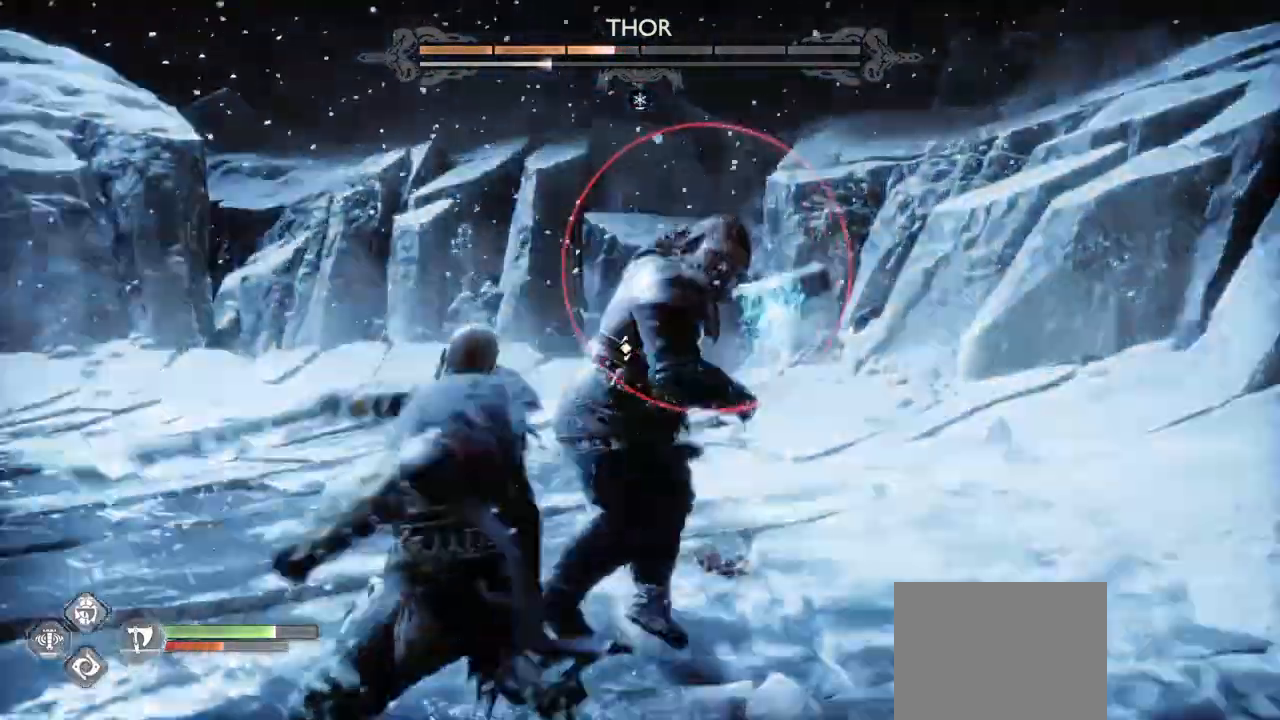
{"buttons": ["CROSS"], "left_stick": "up-left", "right_stick": "center", "events": [[33, "R1", "down"], [133, "TRIANGLE", "up"], [167, "R1", "up"], [200, "R1", "down"], [300, "CROSS", "down"], [300, "R1", "up"], [367, "left_stick", "up-left"], [434, "CROSS", "up"], [467, "CROSS", "down"]]}
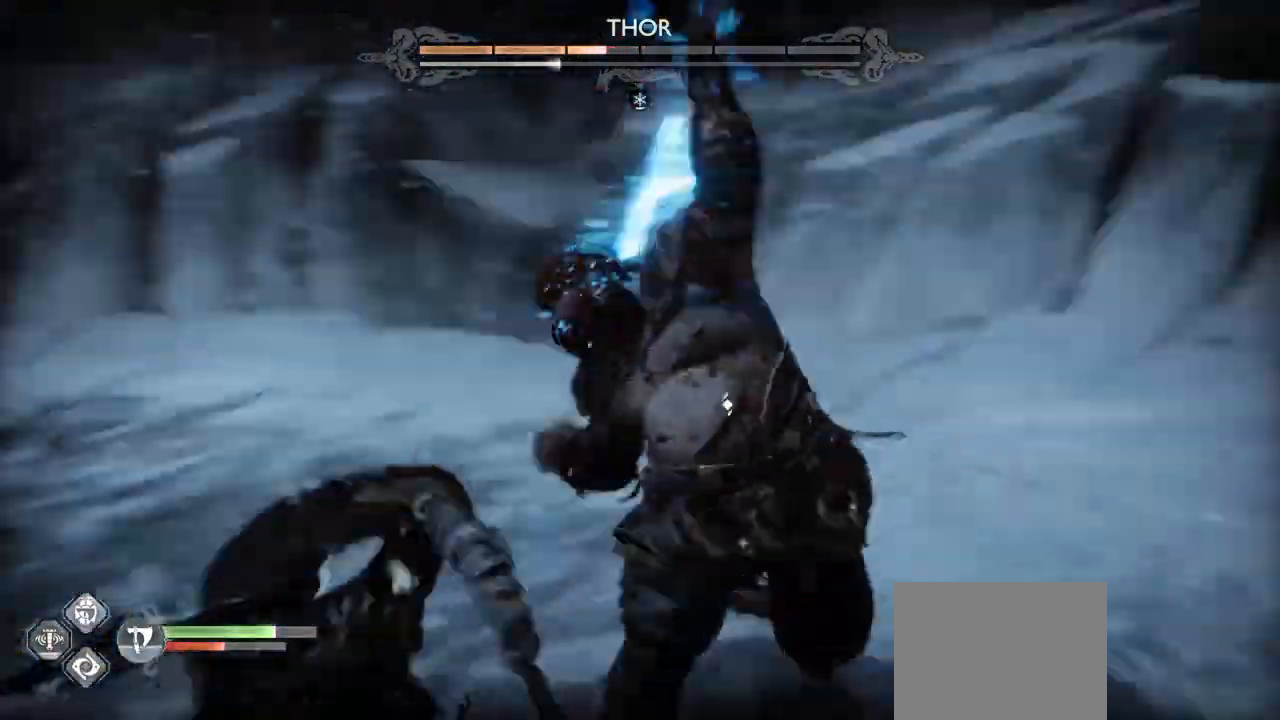
{"buttons": ["R1"], "left_stick": "up", "right_stick": "center", "events": [[67, "CROSS", "up"], [267, "left_stick", "up"], [467, "R1", "down"]]}
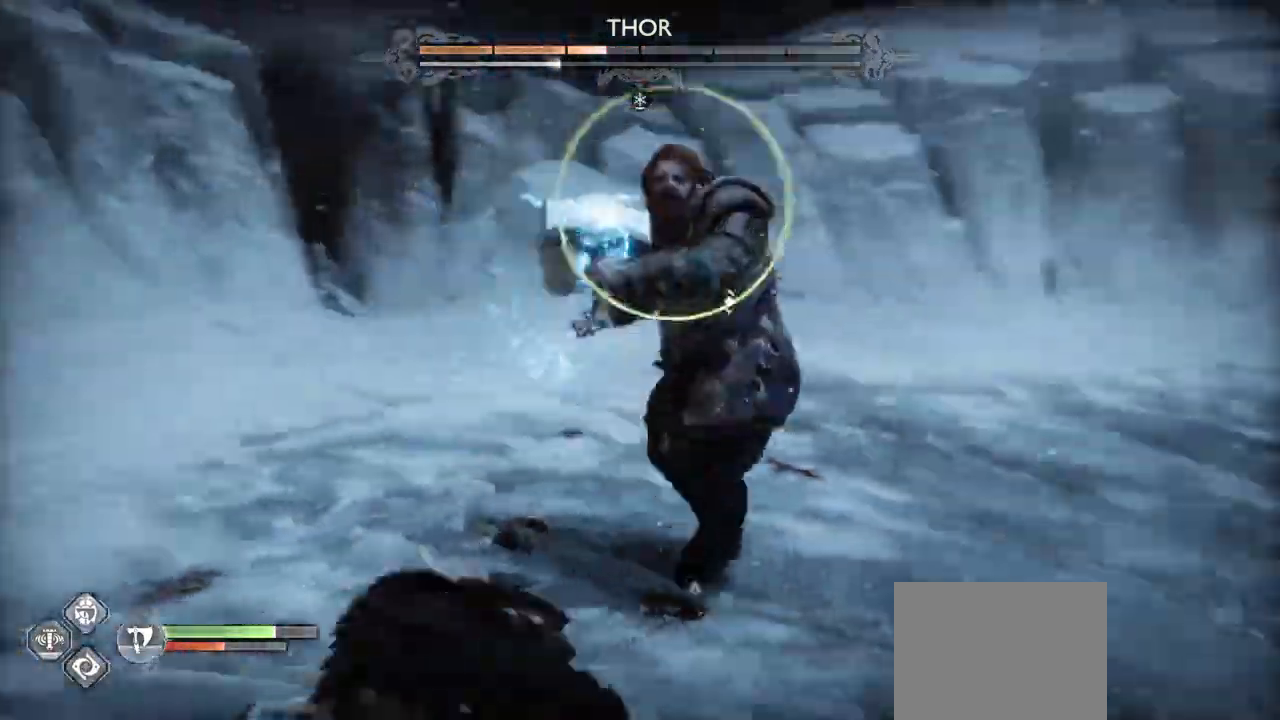
{"buttons": [], "left_stick": "down-right", "right_stick": "center", "events": [[33, "R1", "up"], [133, "R1", "down"], [200, "R1", "up"], [233, "CROSS", "down"], [267, "left_stick", "right"], [333, "CROSS", "up"], [400, "CROSS", "down"], [400, "left_stick", "down-right"], [500, "CROSS", "up"]]}
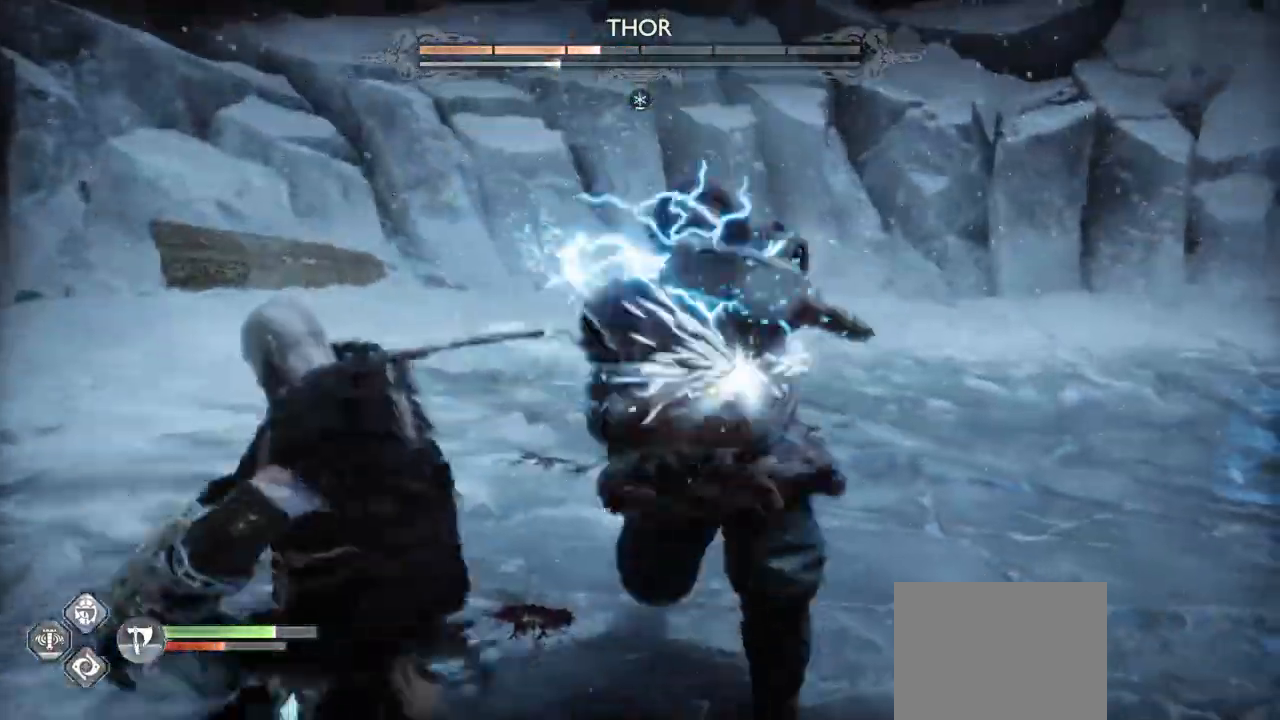
{"buttons": [], "left_stick": "right", "right_stick": "center", "events": [[67, "CROSS", "down"], [167, "CROSS", "up"], [234, "left_stick", "right"]]}
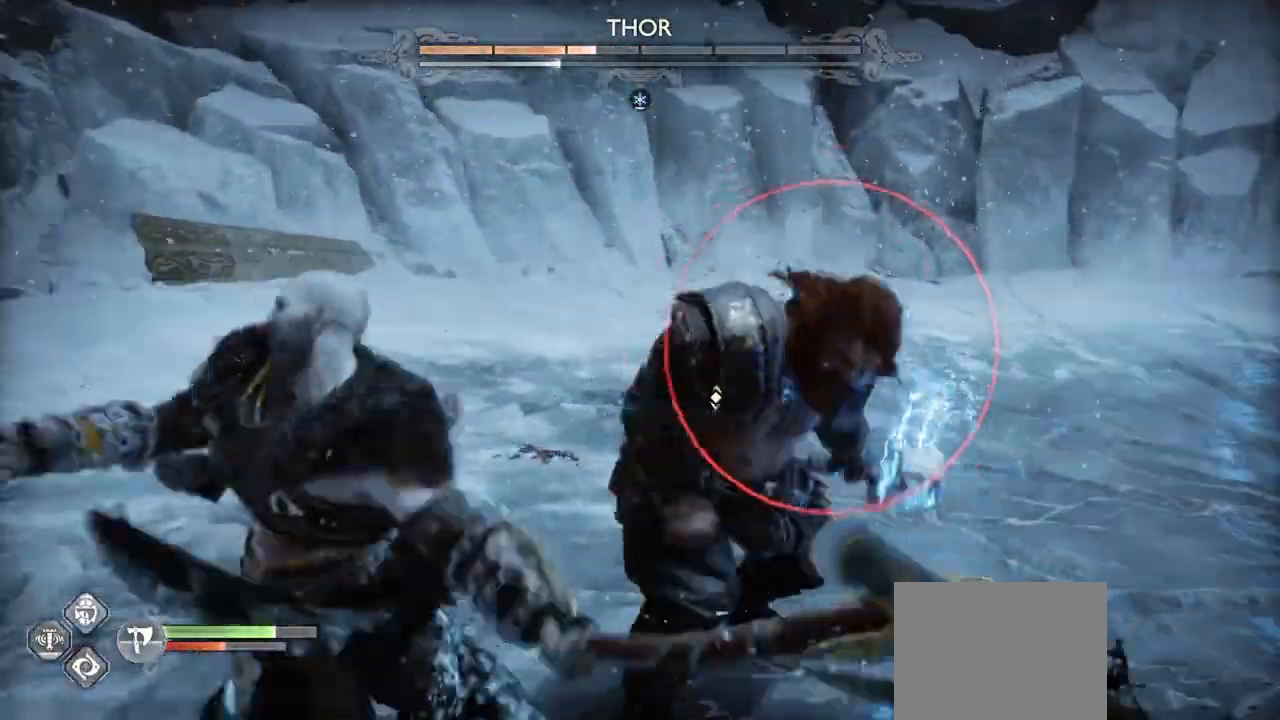
{"buttons": ["CROSS"], "left_stick": "right", "right_stick": "center", "events": [[33, "R1", "down"], [133, "R1", "up"], [300, "R1", "down"], [434, "CROSS", "down"], [434, "R1", "up"]]}
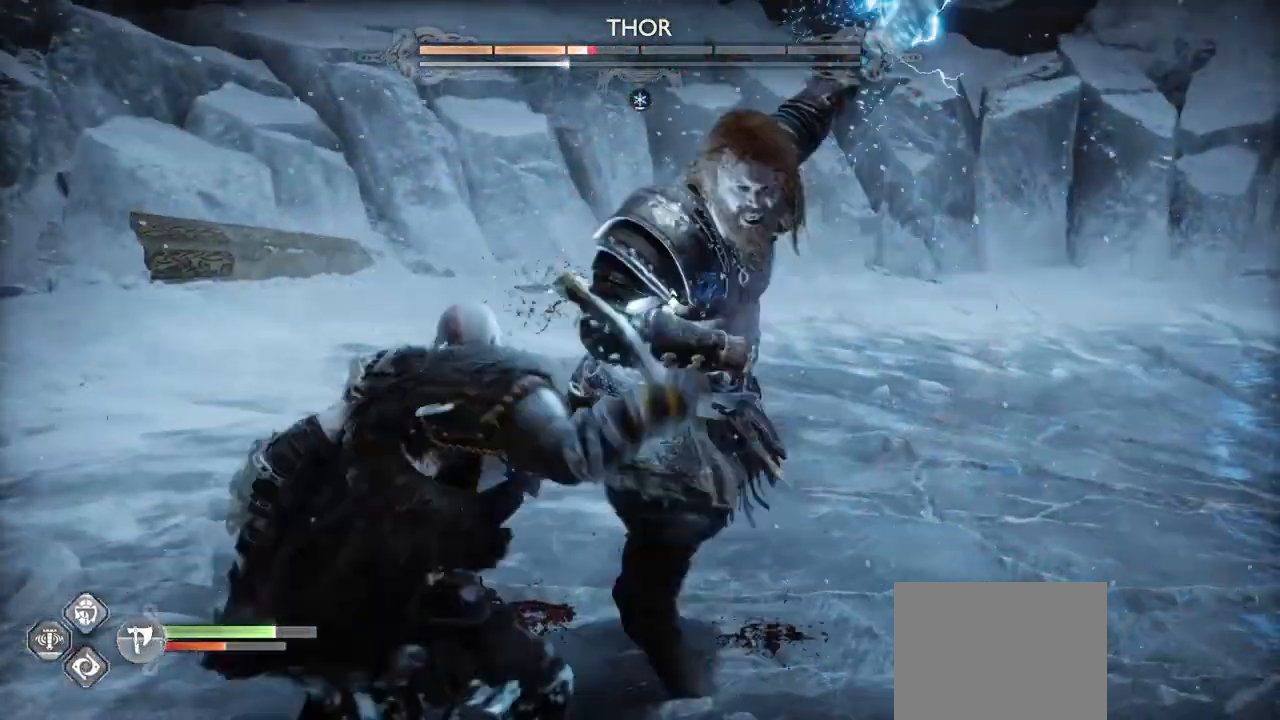
{"buttons": [], "left_stick": "right", "right_stick": "center"}
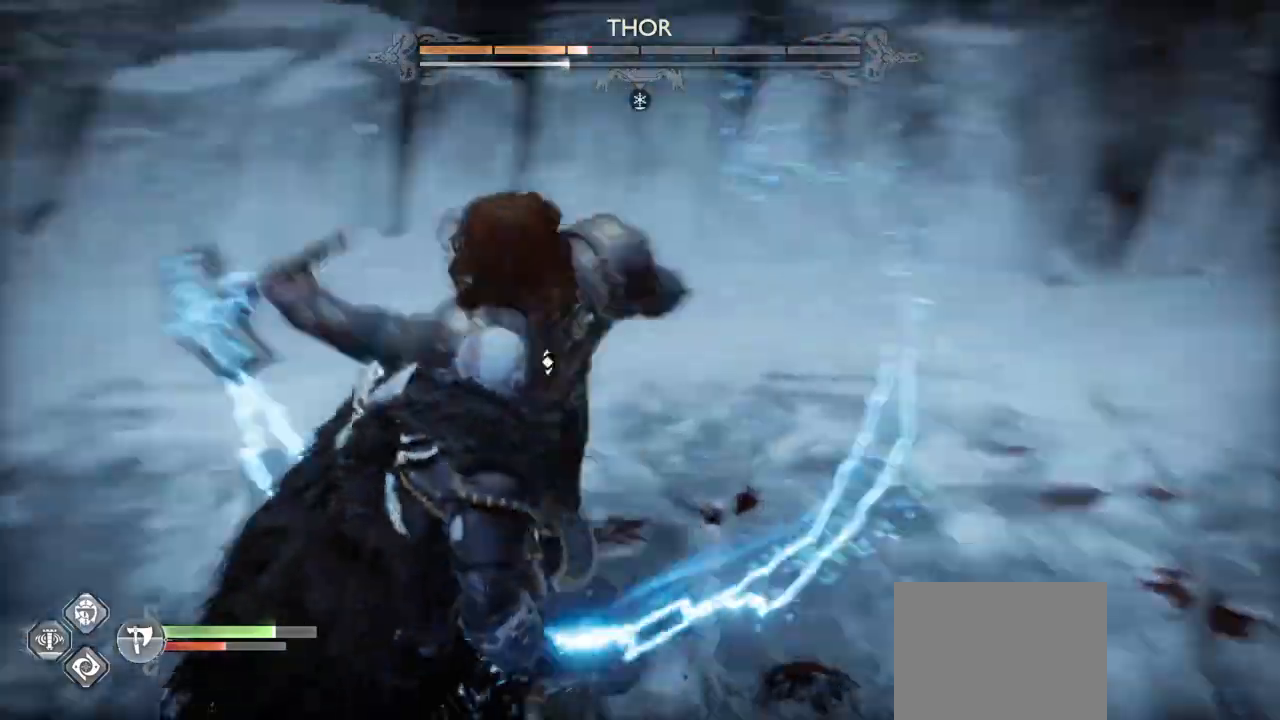
{"buttons": [], "left_stick": "up-right", "right_stick": "center"}
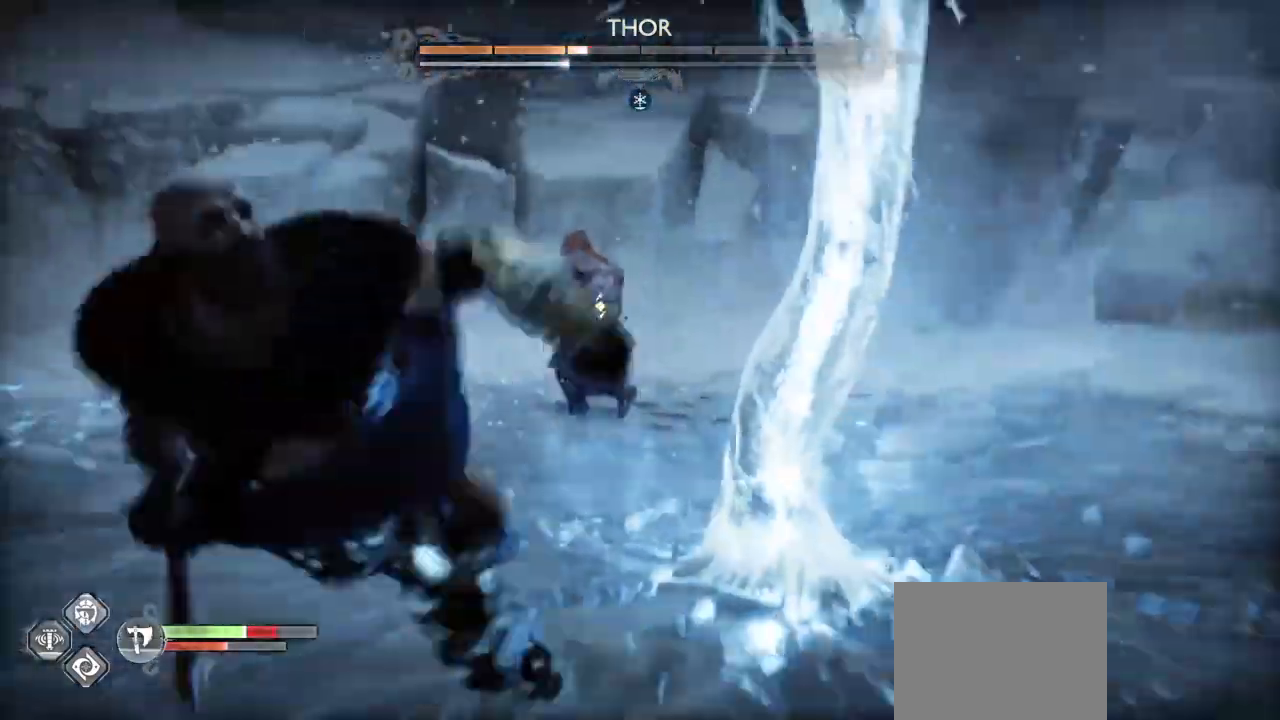
{"buttons": [], "left_stick": "up-right", "right_stick": "center", "events": [[67, "R1", "down"], [167, "R1", "up"]]}
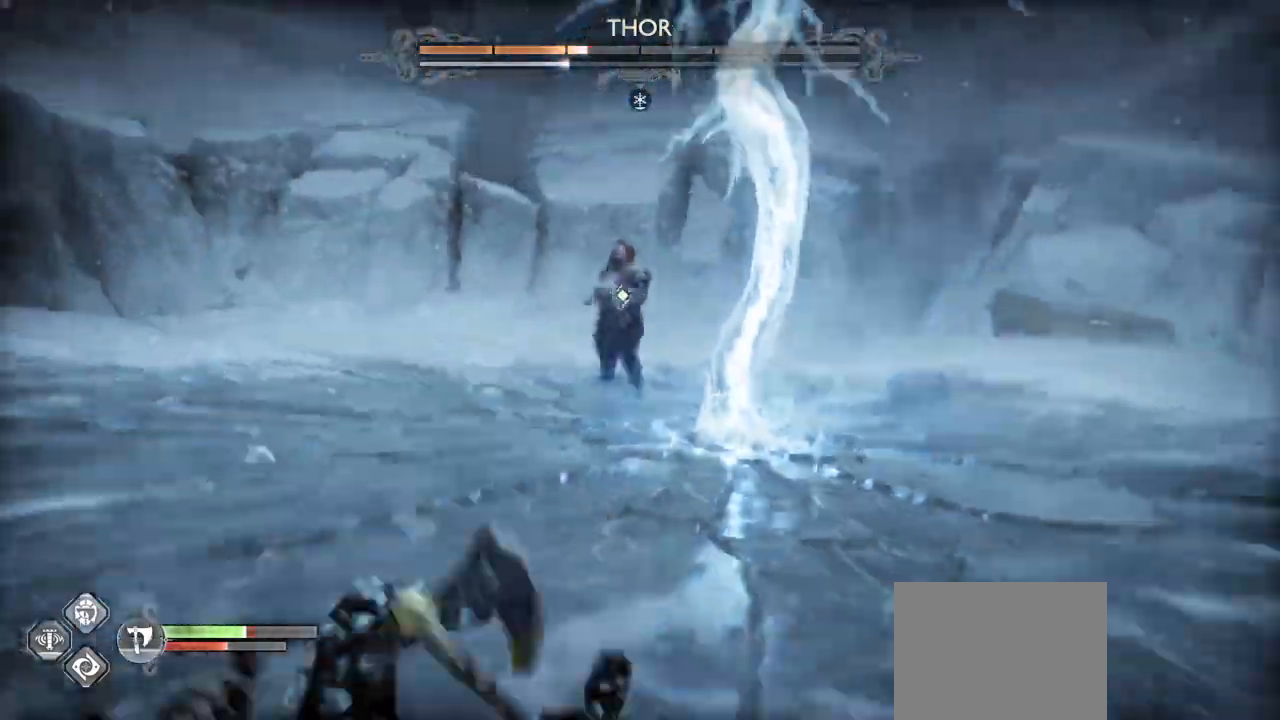
{"buttons": ["L1"], "left_stick": "up", "right_stick": "center"}